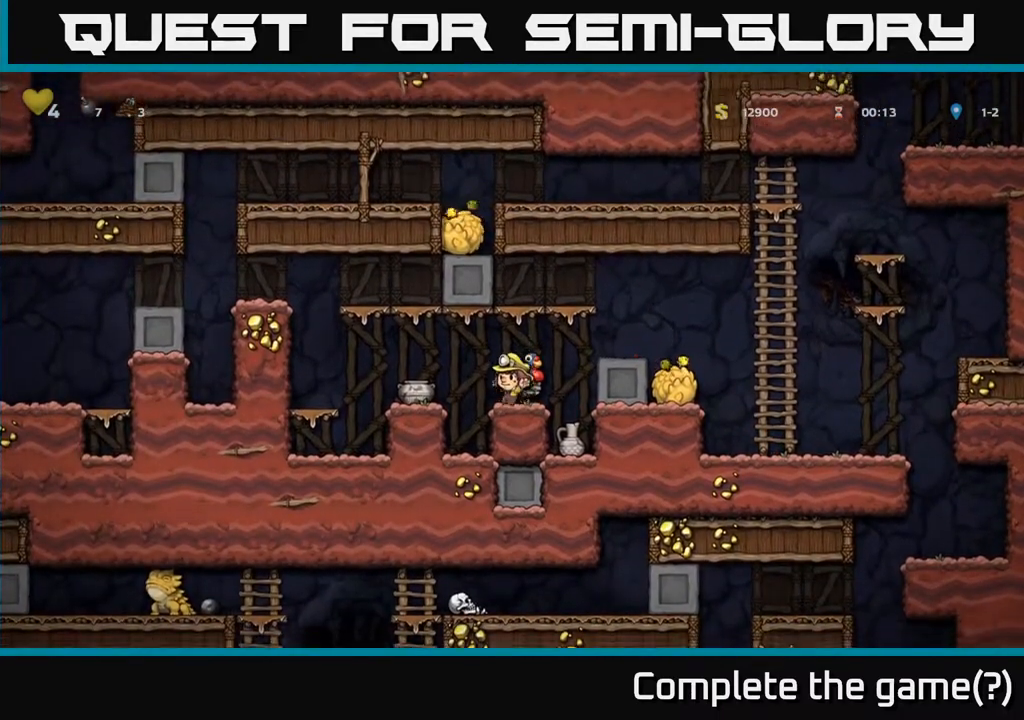
Gameplay with a controller (Xbox layout); each line is a JSON object with the inputs held at the frame after it. "events" lists button and stick changes between this image and that frame as [ms after this image, input, new state], when the widget could be followed in between. Not read: L3 R3.
{"buttons": [], "left_stick": "center", "right_stick": "center", "events": [[167, "A", "down"], [250, "A", "up"], [350, "DPAD_RIGHT", "down"], [383, "DPAD_RIGHT", "up"]]}
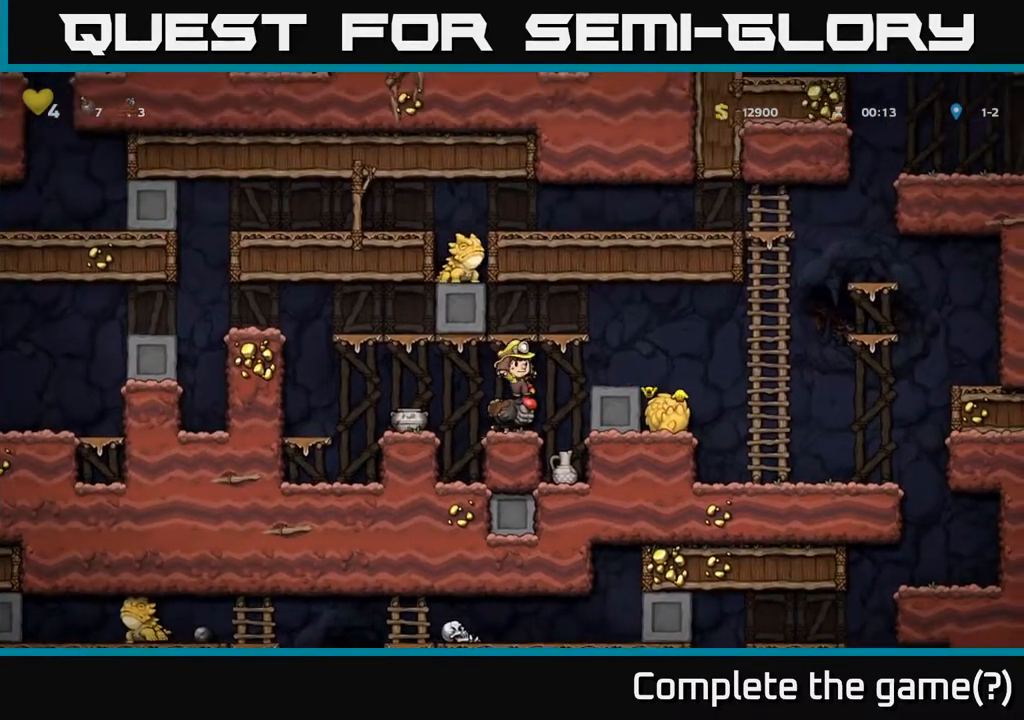
{"buttons": [], "left_stick": "center", "right_stick": "center", "events": []}
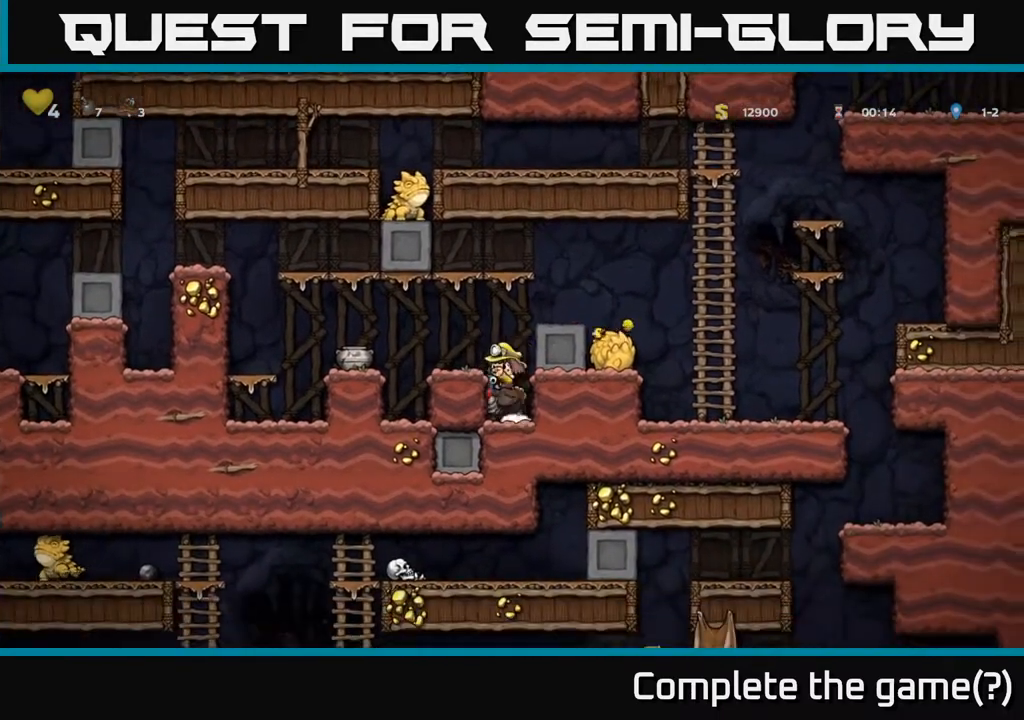
{"buttons": [], "left_stick": "center", "right_stick": "center", "events": []}
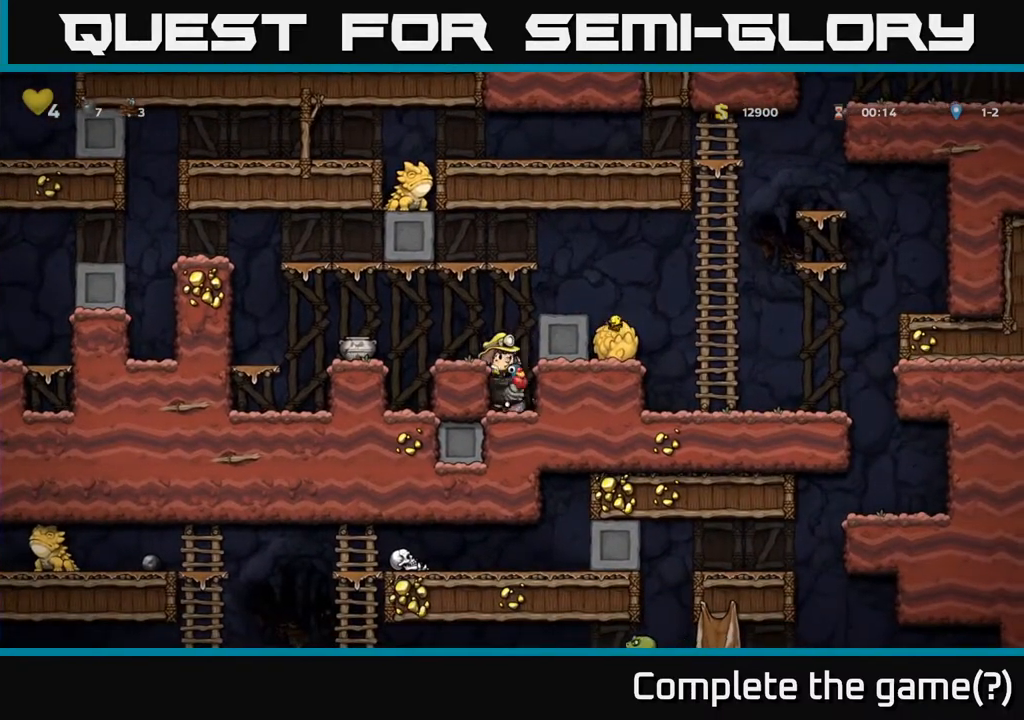
{"buttons": [], "left_stick": "center", "right_stick": "center", "events": []}
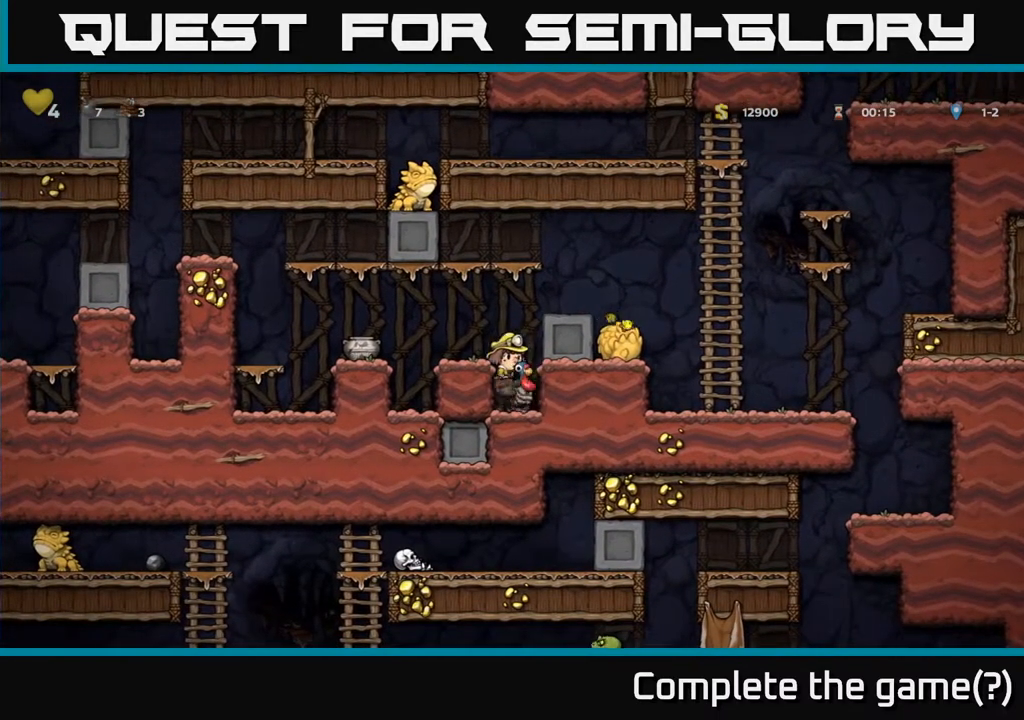
{"buttons": ["DPAD_DOWN"], "left_stick": "center", "right_stick": "center", "events": [[167, "DPAD_DOWN", "down"]]}
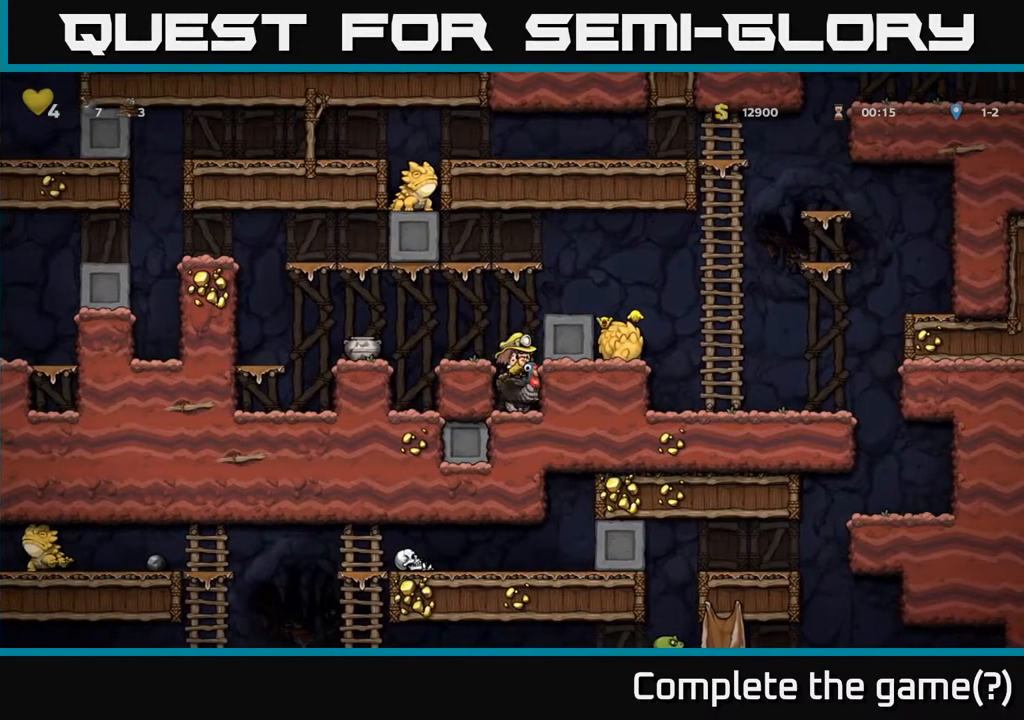
{"buttons": [], "left_stick": "center", "right_stick": "center", "events": [[200, "DPAD_DOWN", "up"]]}
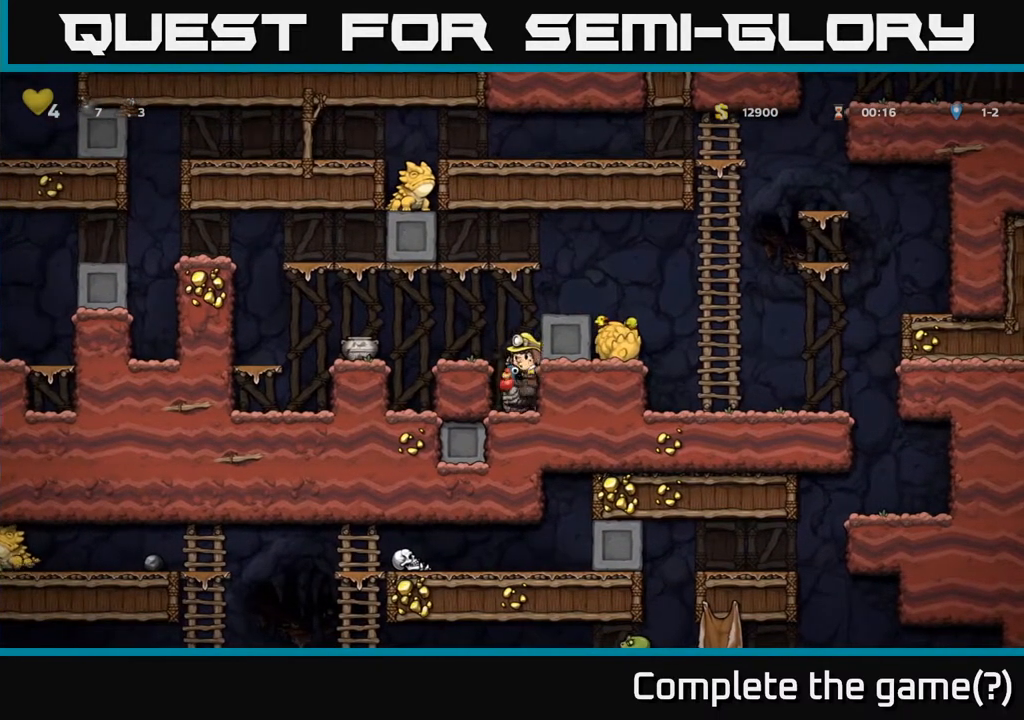
{"buttons": [], "left_stick": "center", "right_stick": "center", "events": []}
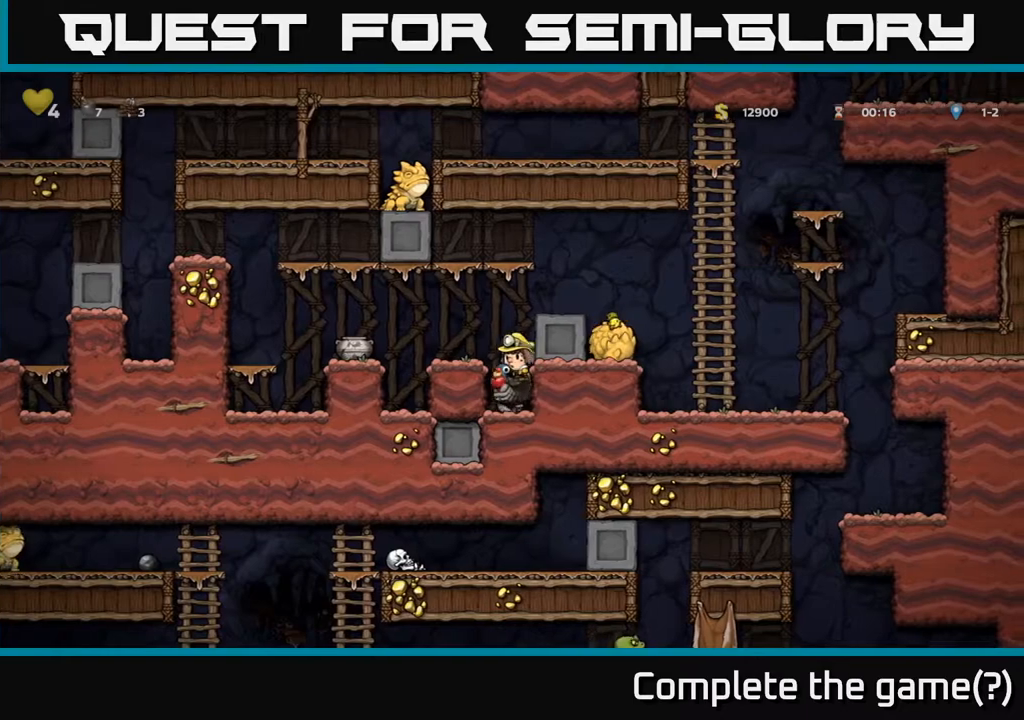
{"buttons": ["A"], "left_stick": "center", "right_stick": "center", "events": [[433, "A", "down"]]}
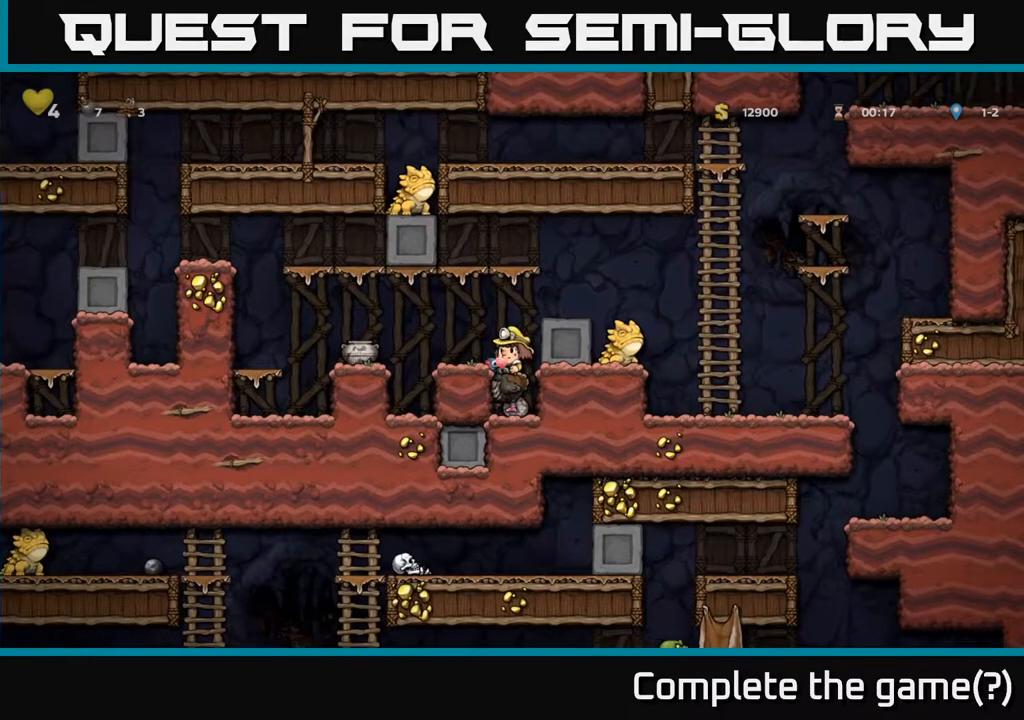
{"buttons": [], "left_stick": "center", "right_stick": "center", "events": [[67, "A", "up"], [67, "DPAD_LEFT", "down"], [167, "DPAD_LEFT", "up"], [250, "X", "down"], [350, "X", "up"], [417, "DPAD_LEFT", "down"], [467, "DPAD_LEFT", "up"]]}
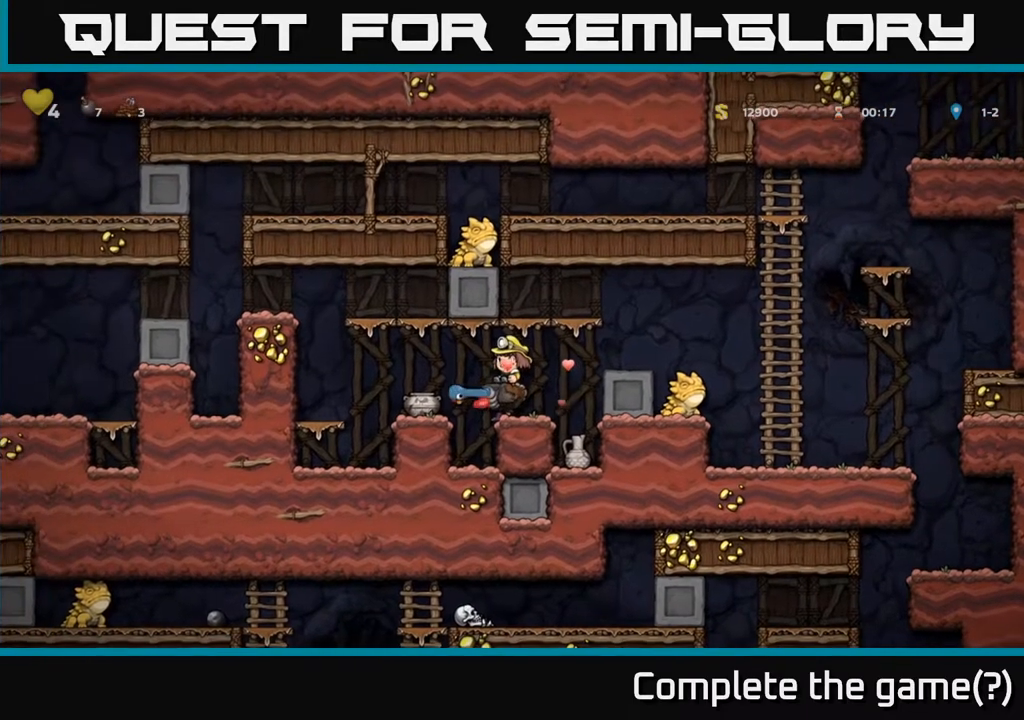
{"buttons": ["X"], "left_stick": "center", "right_stick": "center", "events": [[383, "DPAD_LEFT", "down"], [417, "X", "down"], [433, "DPAD_LEFT", "up"]]}
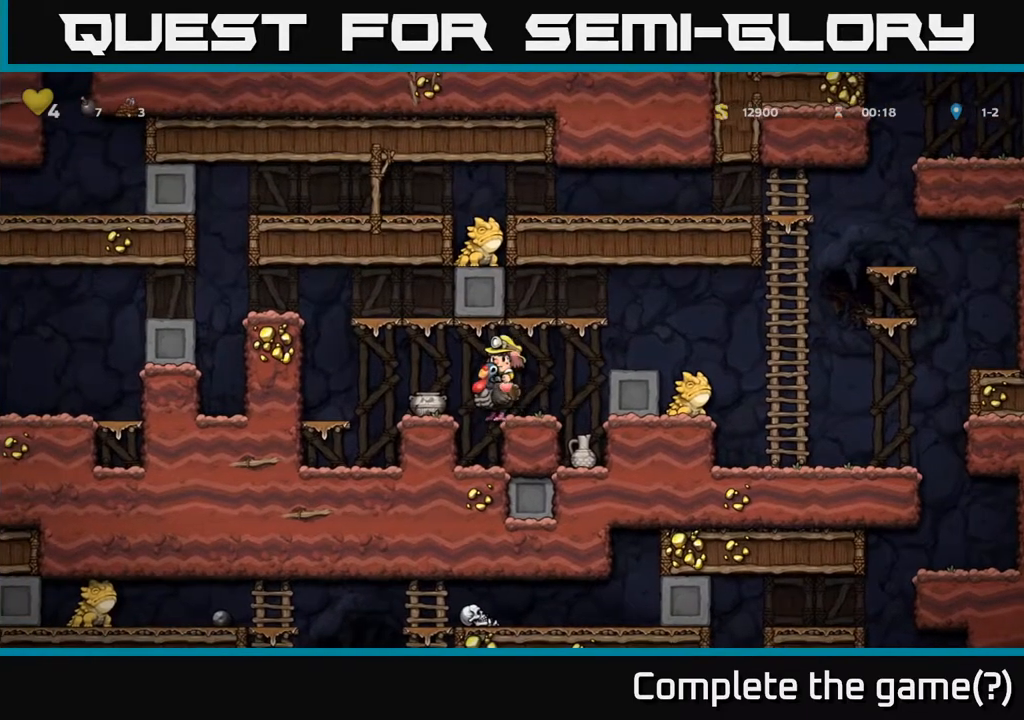
{"buttons": ["DPAD_LEFT"], "left_stick": "center", "right_stick": "center", "events": [[33, "X", "up"], [483, "DPAD_LEFT", "down"]]}
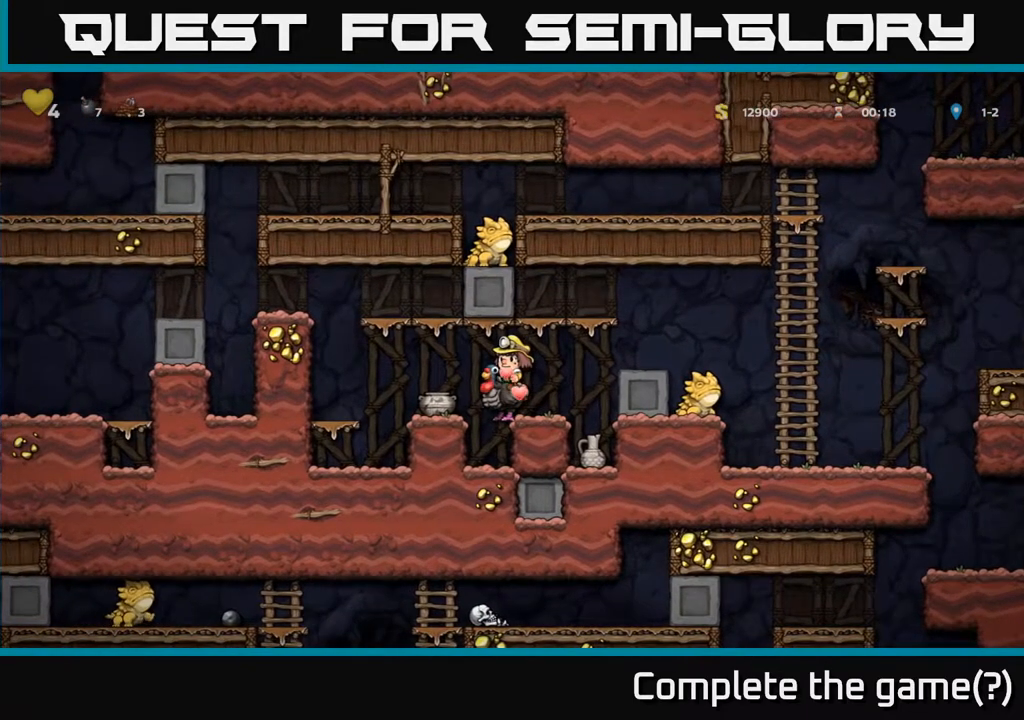
{"buttons": [], "left_stick": "center", "right_stick": "center", "events": [[17, "X", "down"], [33, "DPAD_LEFT", "up"], [100, "X", "up"]]}
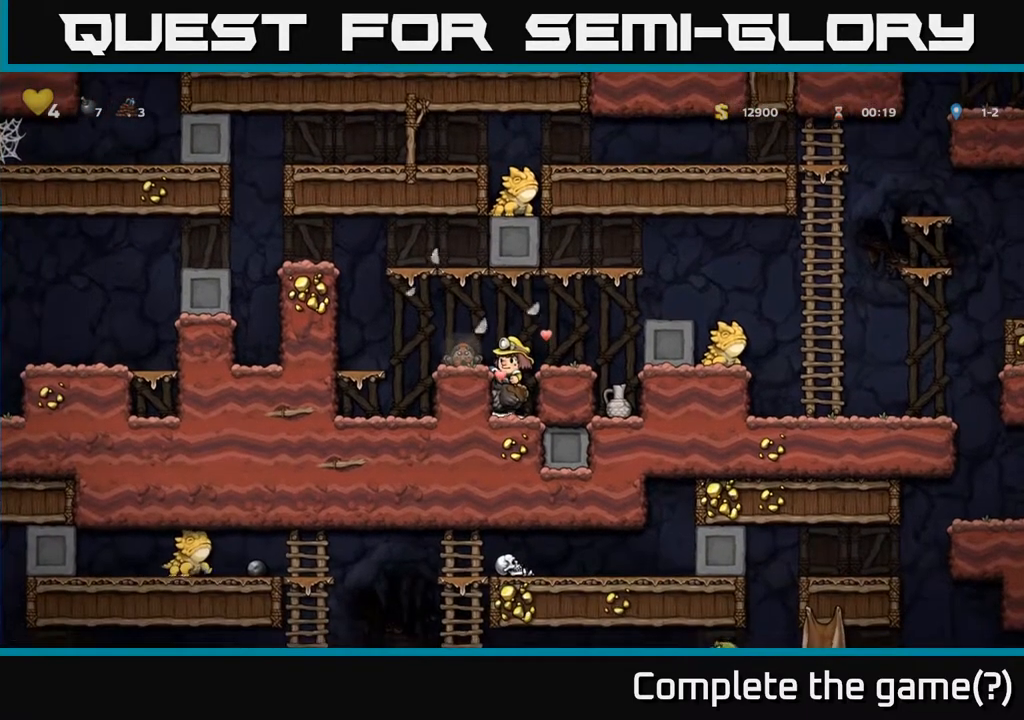
{"buttons": [], "left_stick": "center", "right_stick": "center", "events": [[233, "A", "down"], [233, "X", "down"], [300, "X", "up"], [317, "A", "up"]]}
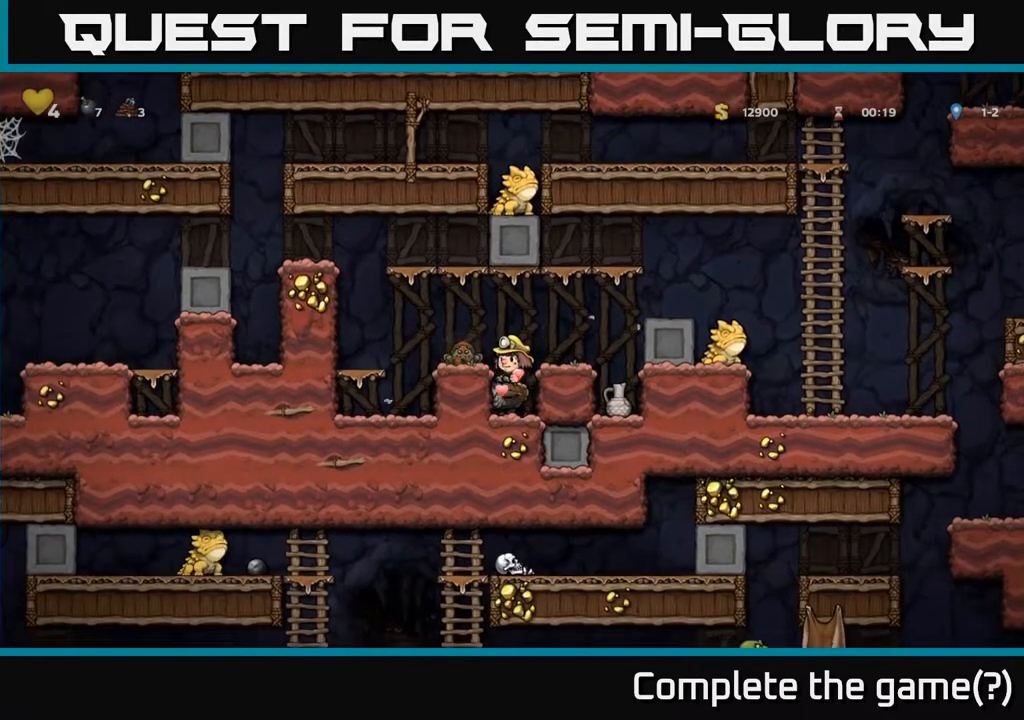
{"buttons": ["DPAD_DOWN"], "left_stick": "center", "right_stick": "center", "events": [[367, "DPAD_DOWN", "down"]]}
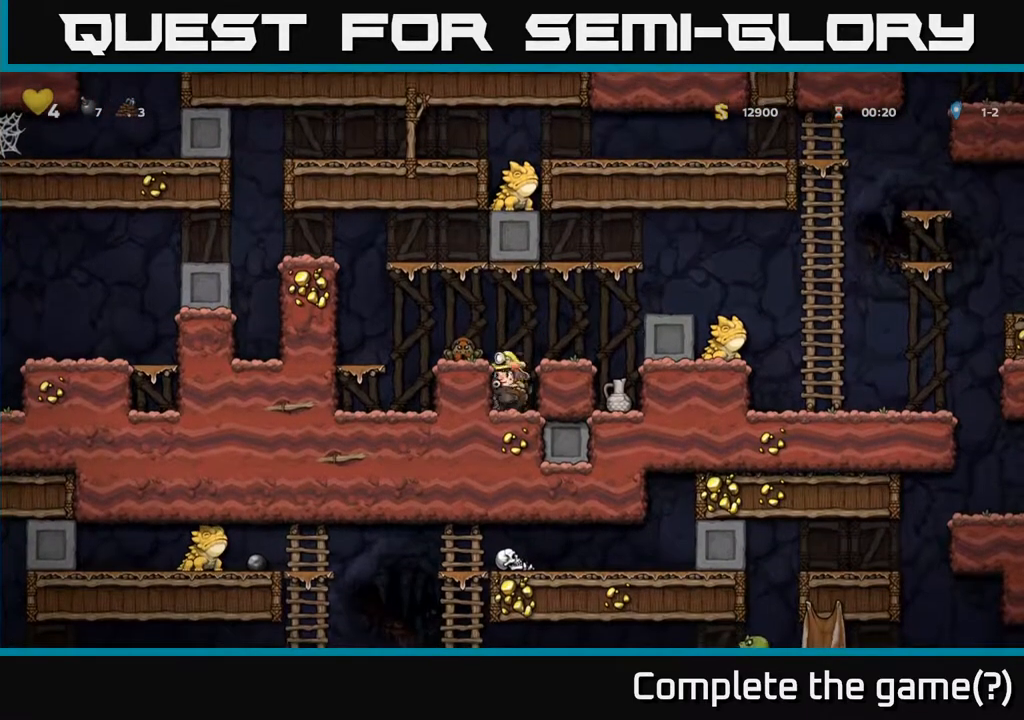
{"buttons": [], "left_stick": "center", "right_stick": "center", "events": [[483, "DPAD_DOWN", "up"]]}
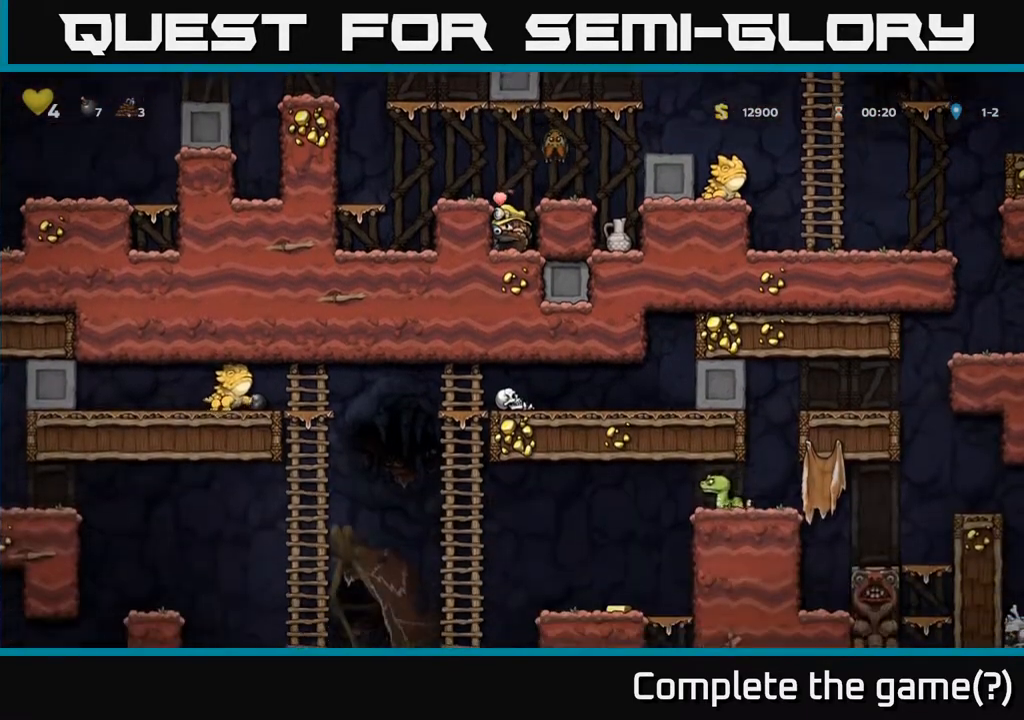
{"buttons": ["DPAD_RIGHT"], "left_stick": "center", "right_stick": "center", "events": [[483, "DPAD_RIGHT", "down"]]}
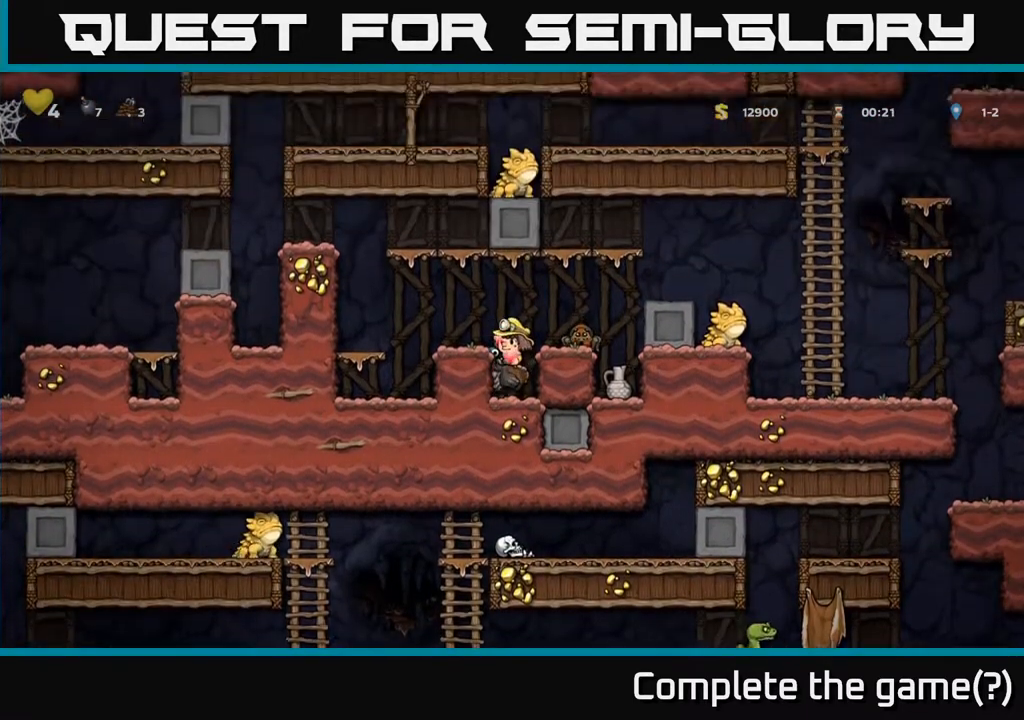
{"buttons": [], "left_stick": "center", "right_stick": "center", "events": [[17, "DPAD_RIGHT", "up"], [233, "A", "down"], [317, "A", "up"], [383, "X", "down"], [450, "X", "up"]]}
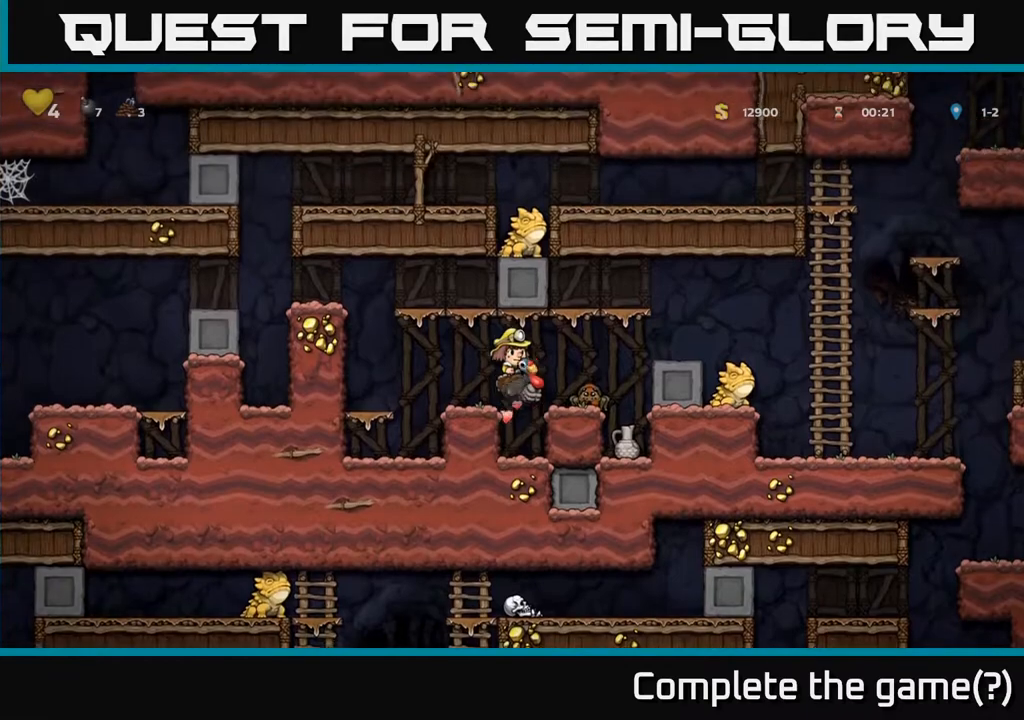
{"buttons": ["A"], "left_stick": "center", "right_stick": "center", "events": [[33, "DPAD_RIGHT", "down"], [67, "DPAD_RIGHT", "up"], [467, "A", "down"]]}
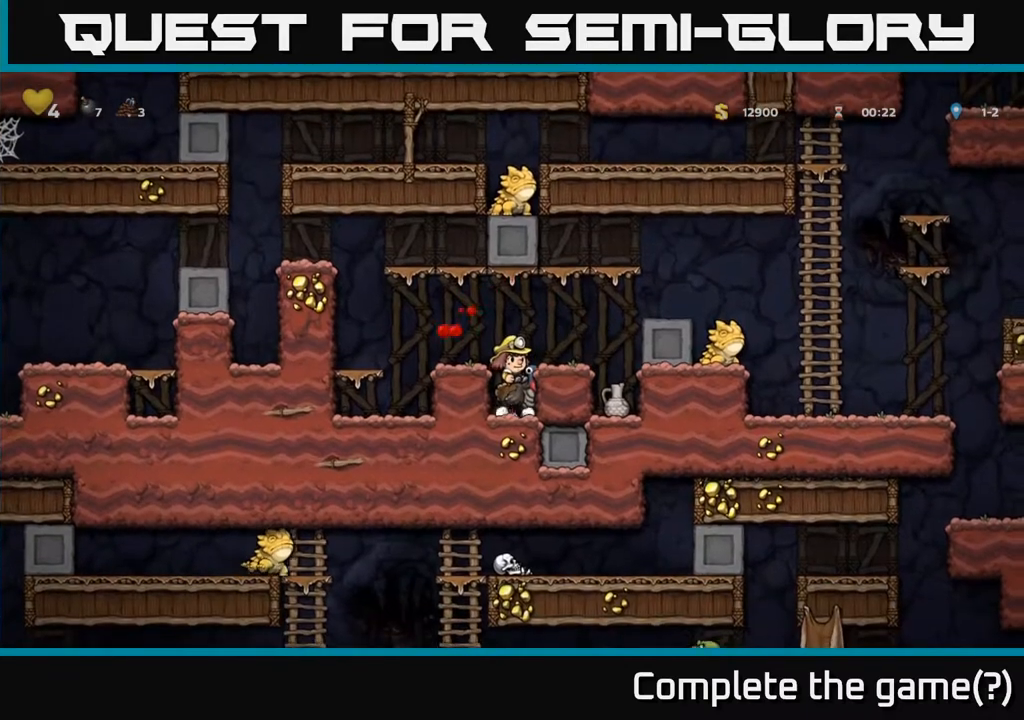
{"buttons": ["DPAD_LEFT"], "left_stick": "center", "right_stick": "center", "events": [[67, "DPAD_RIGHT", "down"], [117, "A", "up"], [250, "DPAD_RIGHT", "up"], [483, "DPAD_LEFT", "down"]]}
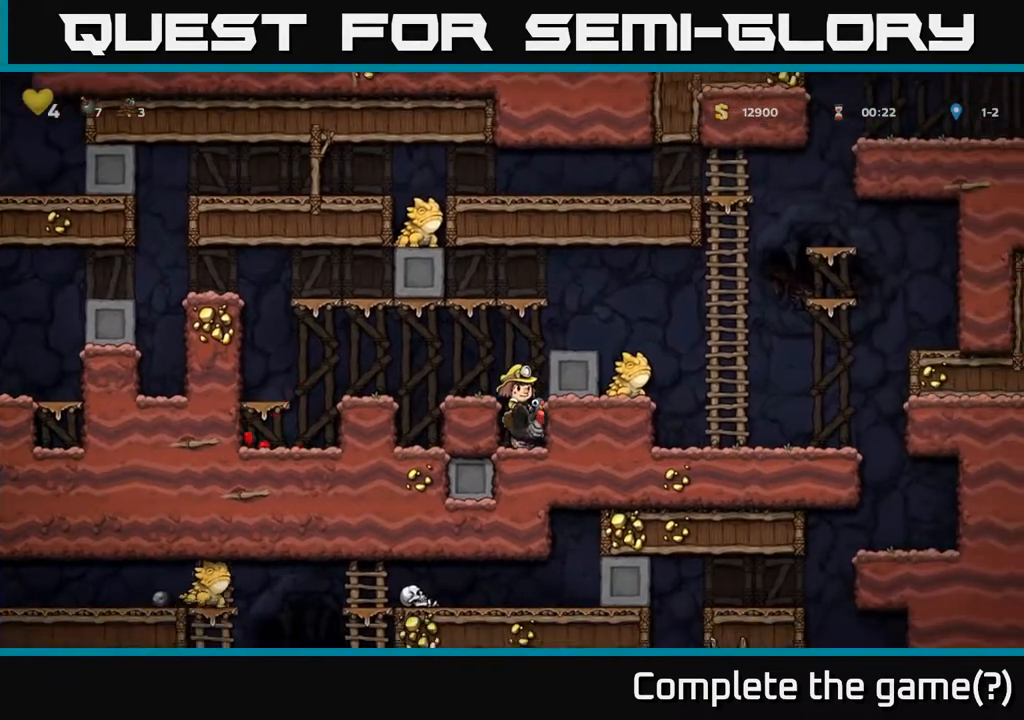
{"buttons": [], "left_stick": "center", "right_stick": "center", "events": [[150, "DPAD_LEFT", "up"], [167, "A", "down"], [283, "DPAD_LEFT", "down"], [300, "A", "up"], [417, "DPAD_LEFT", "up"]]}
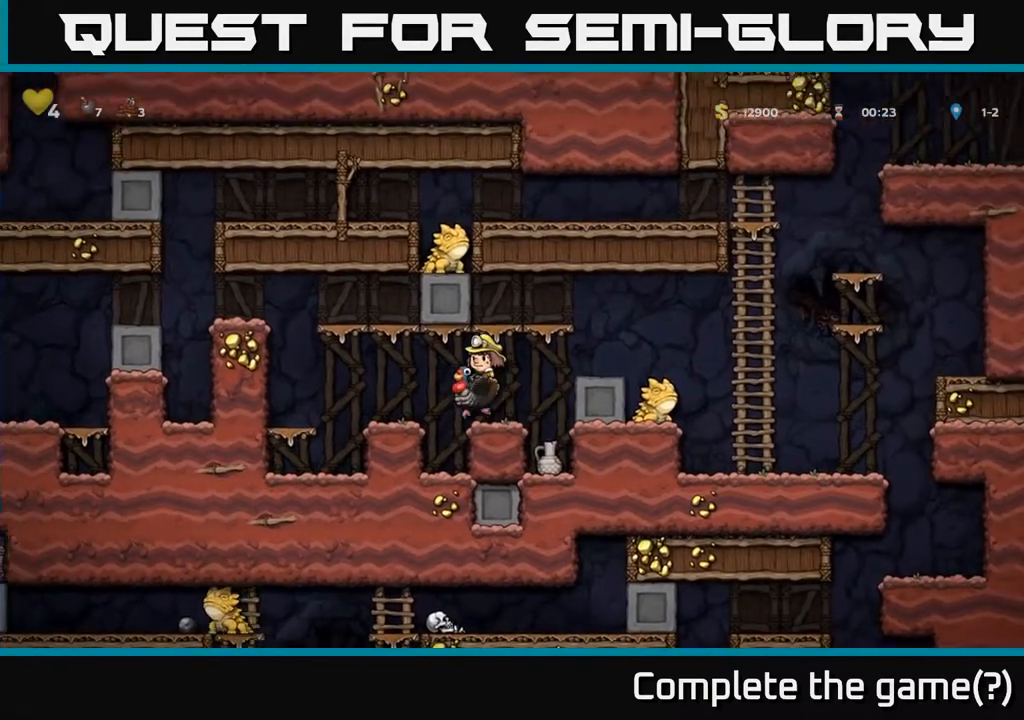
{"buttons": ["DPAD_DOWN"], "left_stick": "center", "right_stick": "center", "events": [[33, "DPAD_DOWN", "down"], [383, "A", "down"], [467, "A", "up"]]}
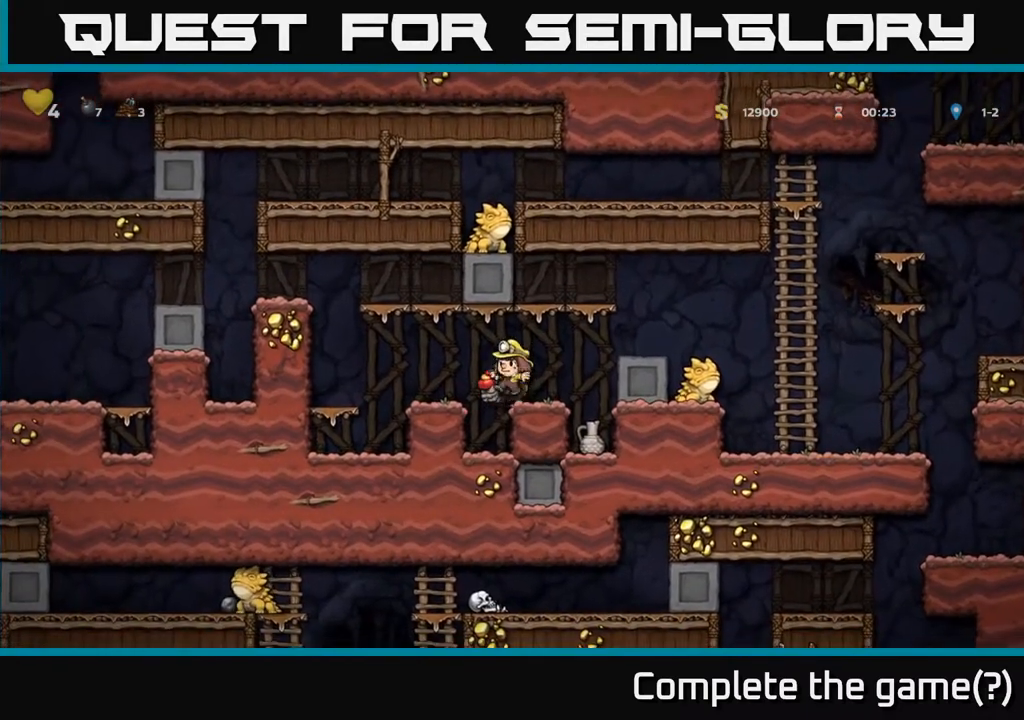
{"buttons": ["DPAD_DOWN"], "left_stick": "center", "right_stick": "center", "events": [[17, "DPAD_DOWN", "up"], [50, "DPAD_RIGHT", "down"], [200, "DPAD_RIGHT", "up"], [417, "DPAD_DOWN", "down"]]}
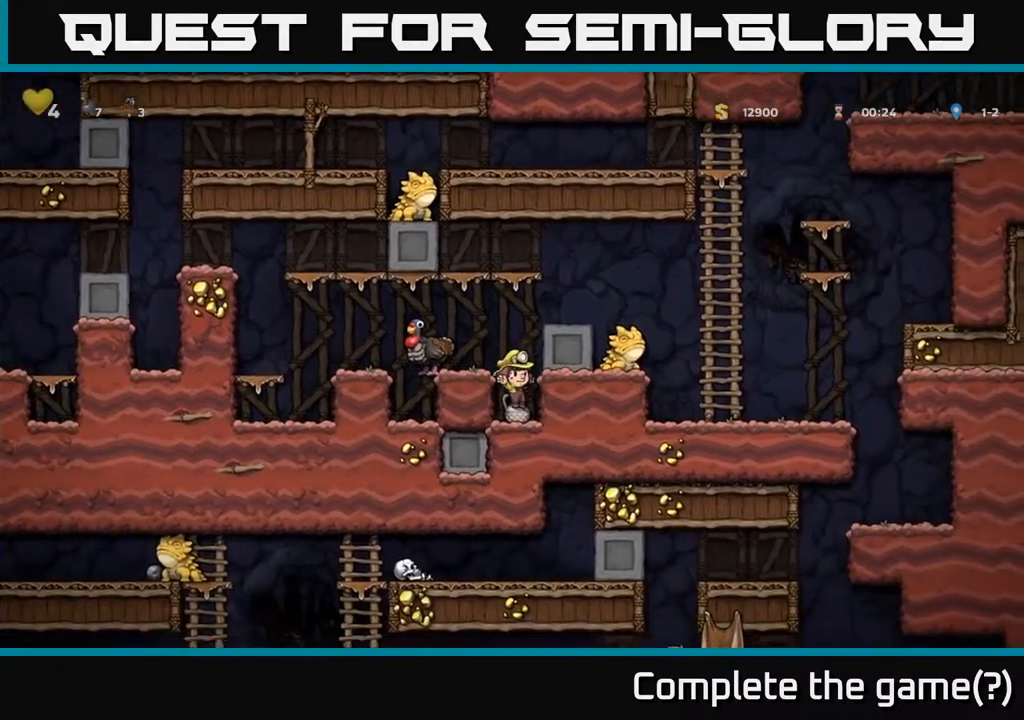
{"buttons": ["DPAD_RIGHT"], "left_stick": "center", "right_stick": "center", "events": [[150, "X", "down"], [233, "DPAD_DOWN", "up"], [250, "X", "up"], [300, "A", "down"], [433, "DPAD_RIGHT", "down"], [450, "A", "up"]]}
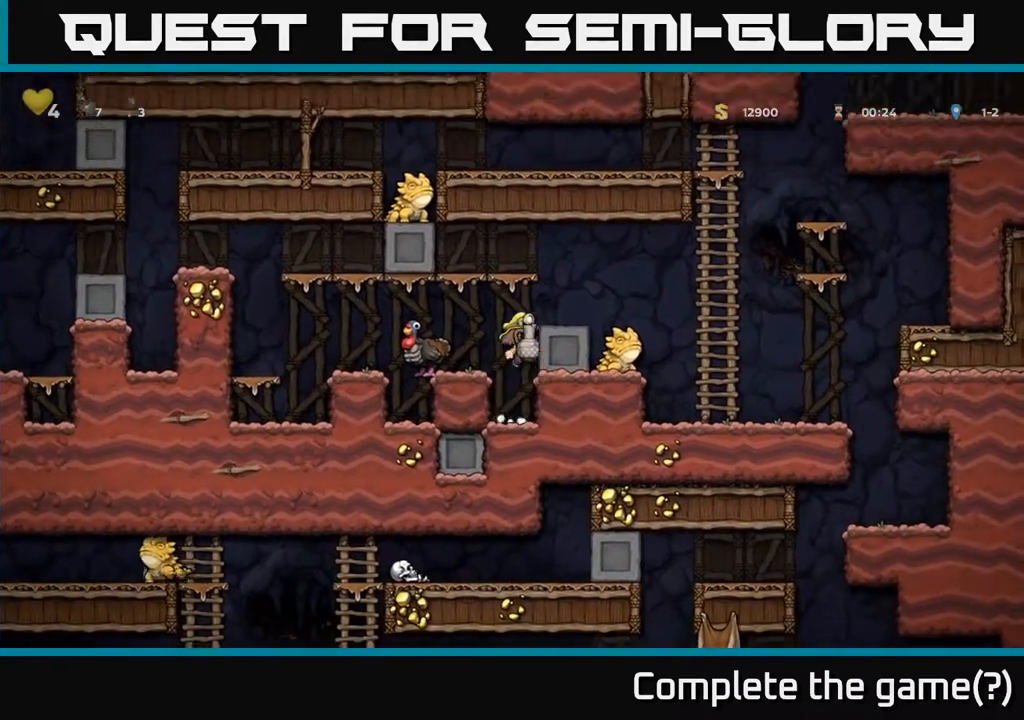
{"buttons": [], "left_stick": "center", "right_stick": "center", "events": [[100, "DPAD_RIGHT", "up"], [267, "A", "down"], [417, "A", "up"], [433, "DPAD_RIGHT", "down"], [483, "DPAD_RIGHT", "up"]]}
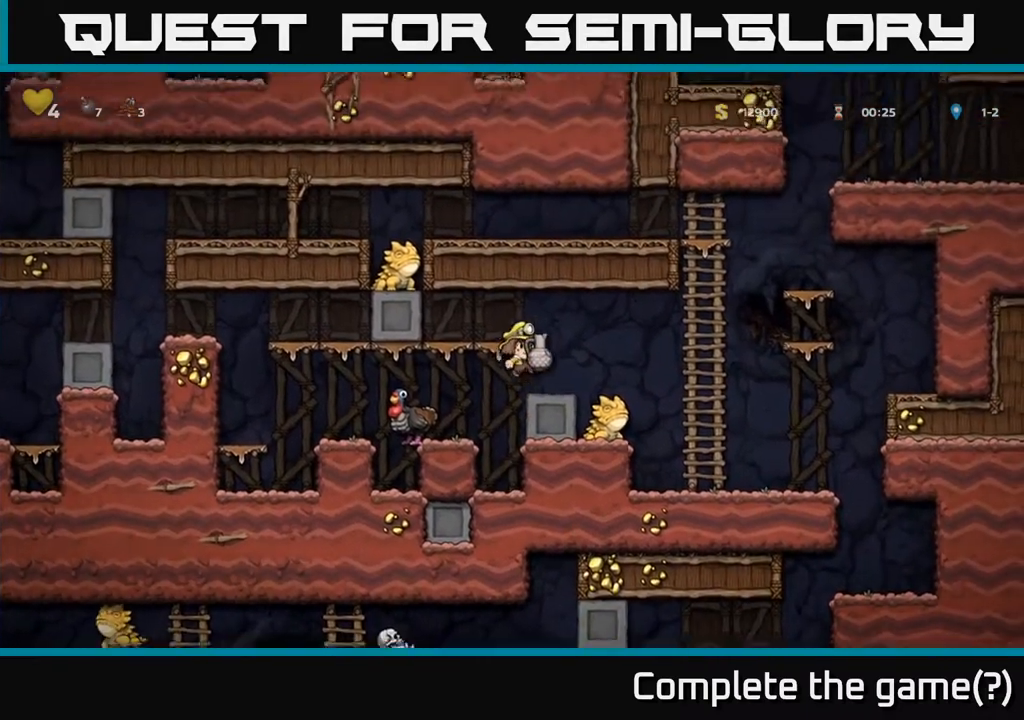
{"buttons": ["DPAD_DOWN"], "left_stick": "center", "right_stick": "center", "events": [[250, "A", "down"], [283, "DPAD_DOWN", "down"], [300, "A", "up"]]}
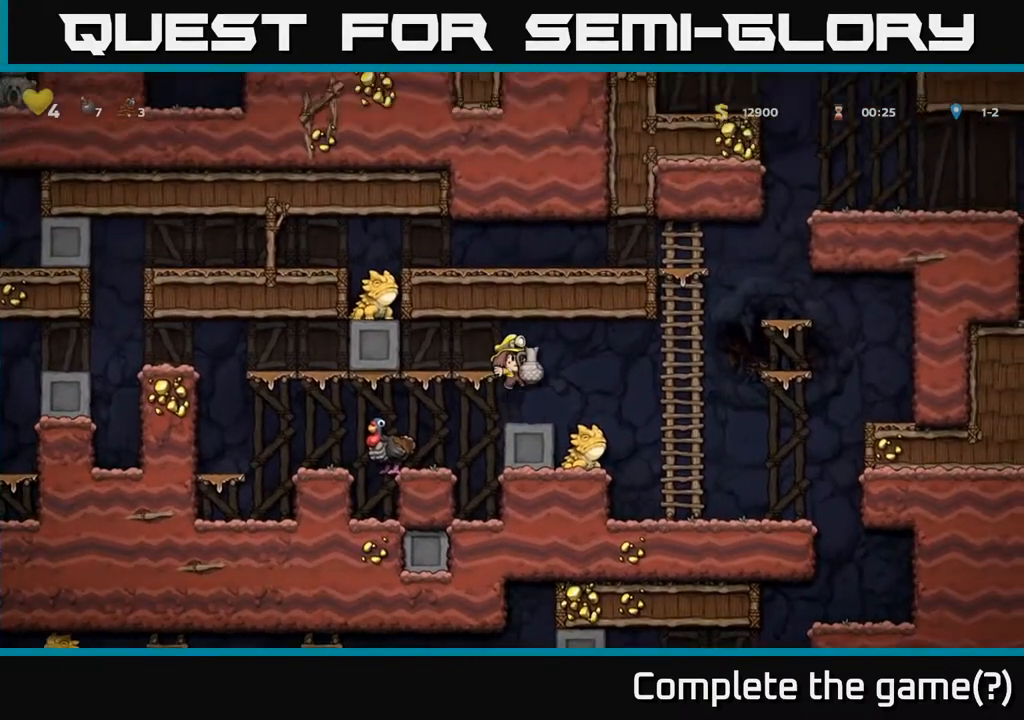
{"buttons": ["DPAD_LEFT"], "left_stick": "center", "right_stick": "center", "events": [[17, "X", "down"], [83, "X", "up"], [250, "DPAD_DOWN", "up"], [350, "DPAD_LEFT", "down"]]}
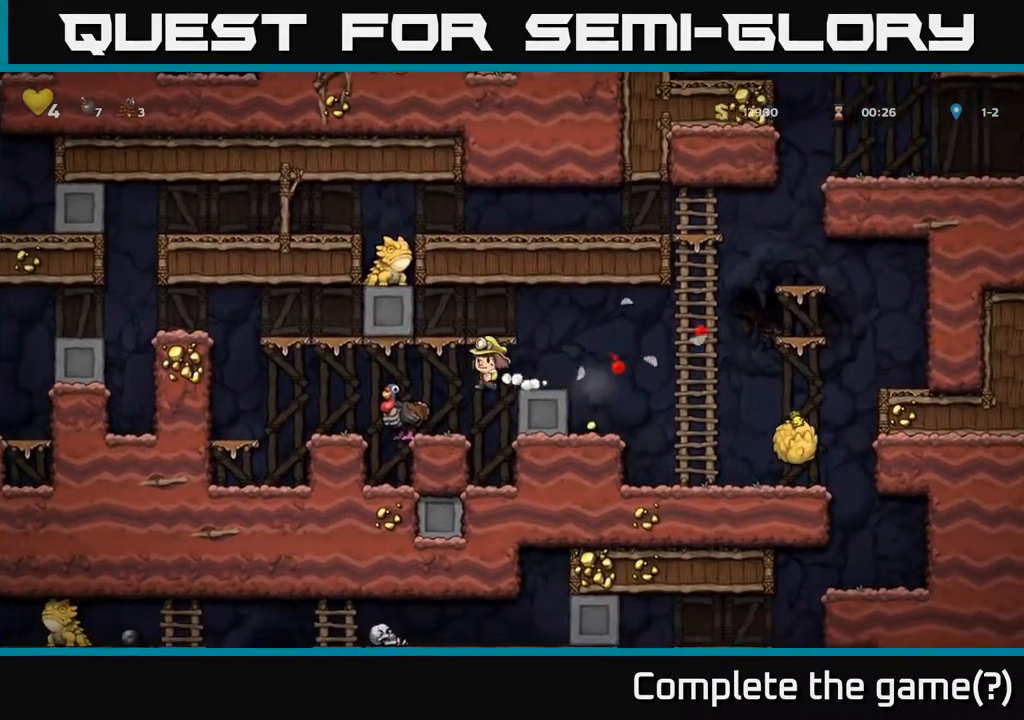
{"buttons": ["A"], "left_stick": "center", "right_stick": "center", "events": [[133, "DPAD_LEFT", "up"], [167, "DPAD_DOWN", "down"], [367, "DPAD_DOWN", "up"], [467, "A", "down"]]}
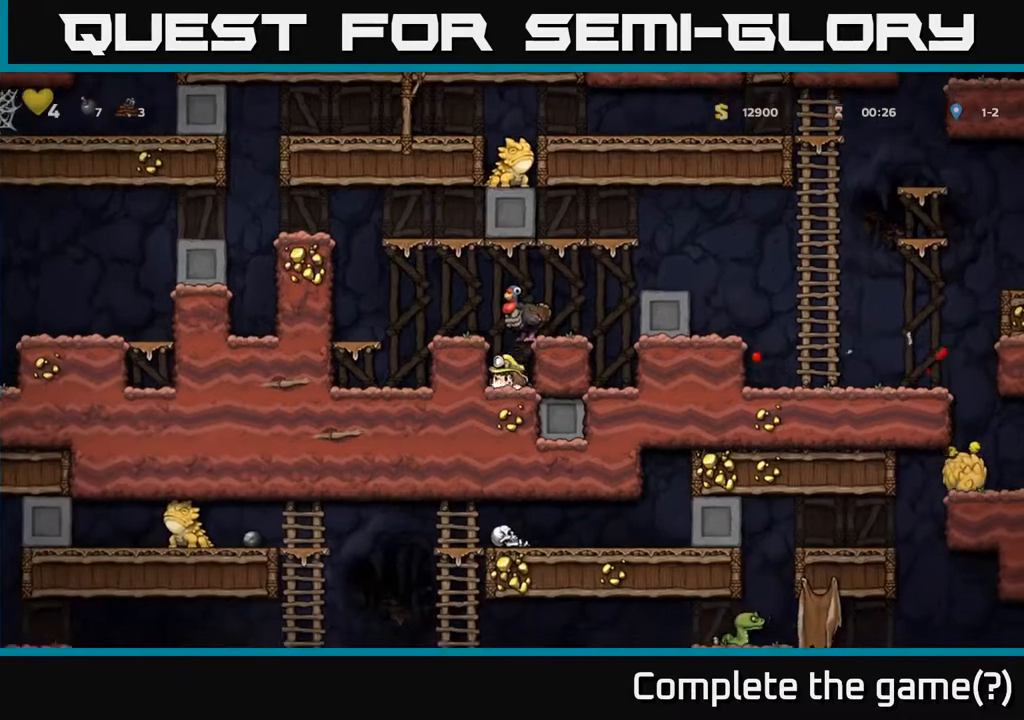
{"buttons": [], "left_stick": "center", "right_stick": "center", "events": [[300, "DPAD_RIGHT", "down"], [333, "A", "up"], [350, "DPAD_RIGHT", "up"]]}
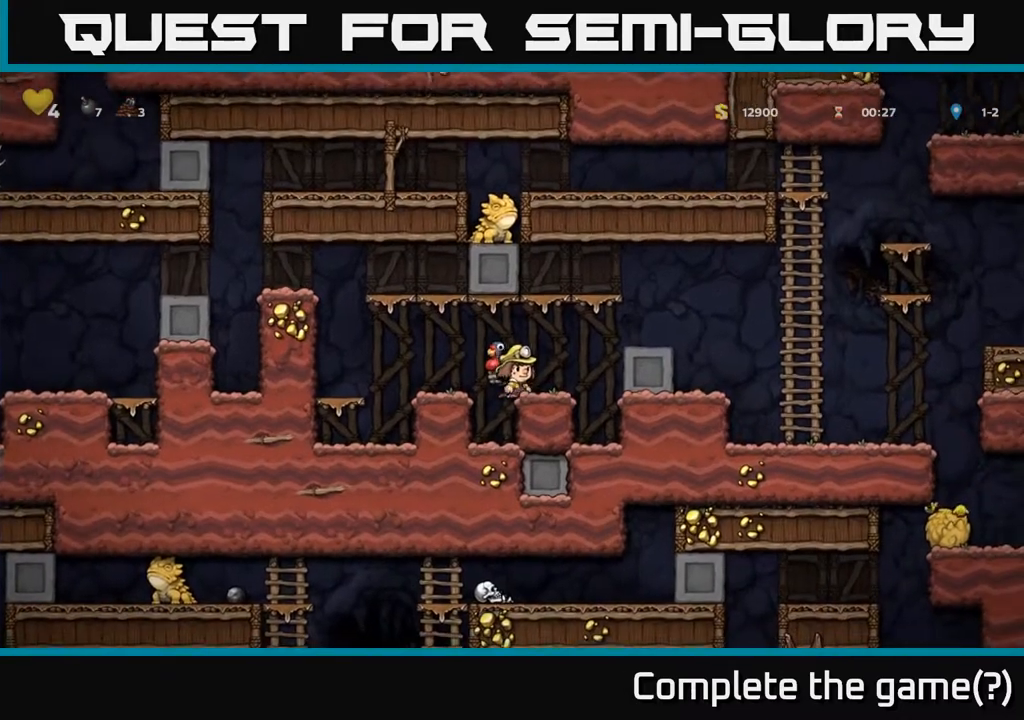
{"buttons": ["DPAD_LEFT"], "left_stick": "center", "right_stick": "center", "events": [[33, "A", "down"], [117, "A", "up"], [417, "DPAD_LEFT", "down"]]}
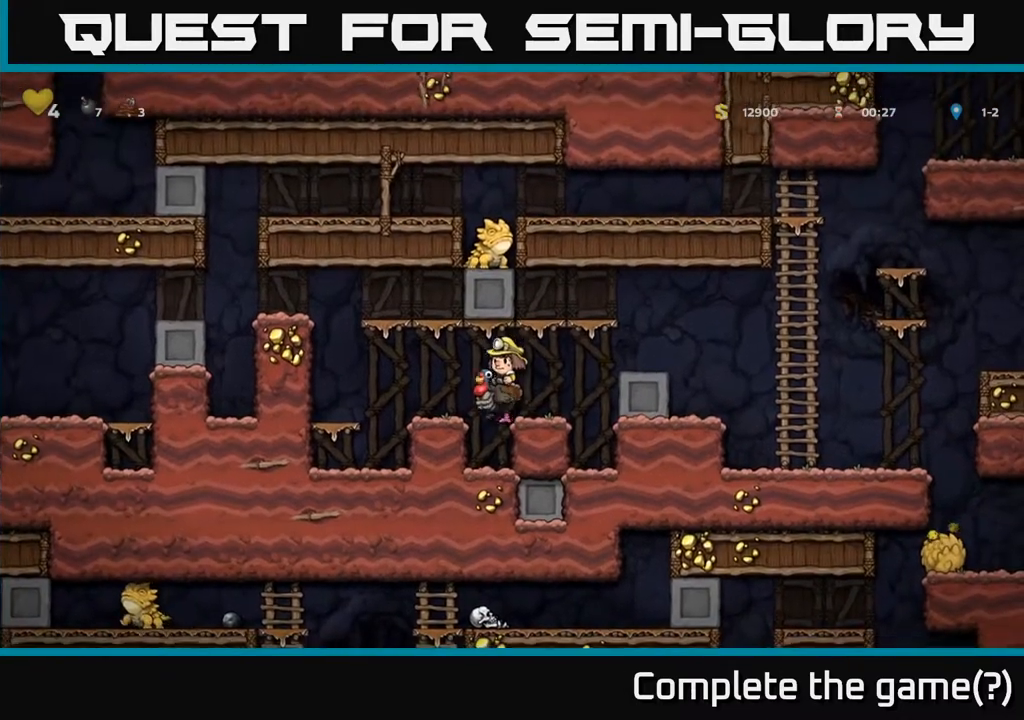
{"buttons": ["A", "DPAD_LEFT"], "left_stick": "center", "right_stick": "center", "events": [[233, "A", "down"], [383, "A", "up"], [433, "A", "down"]]}